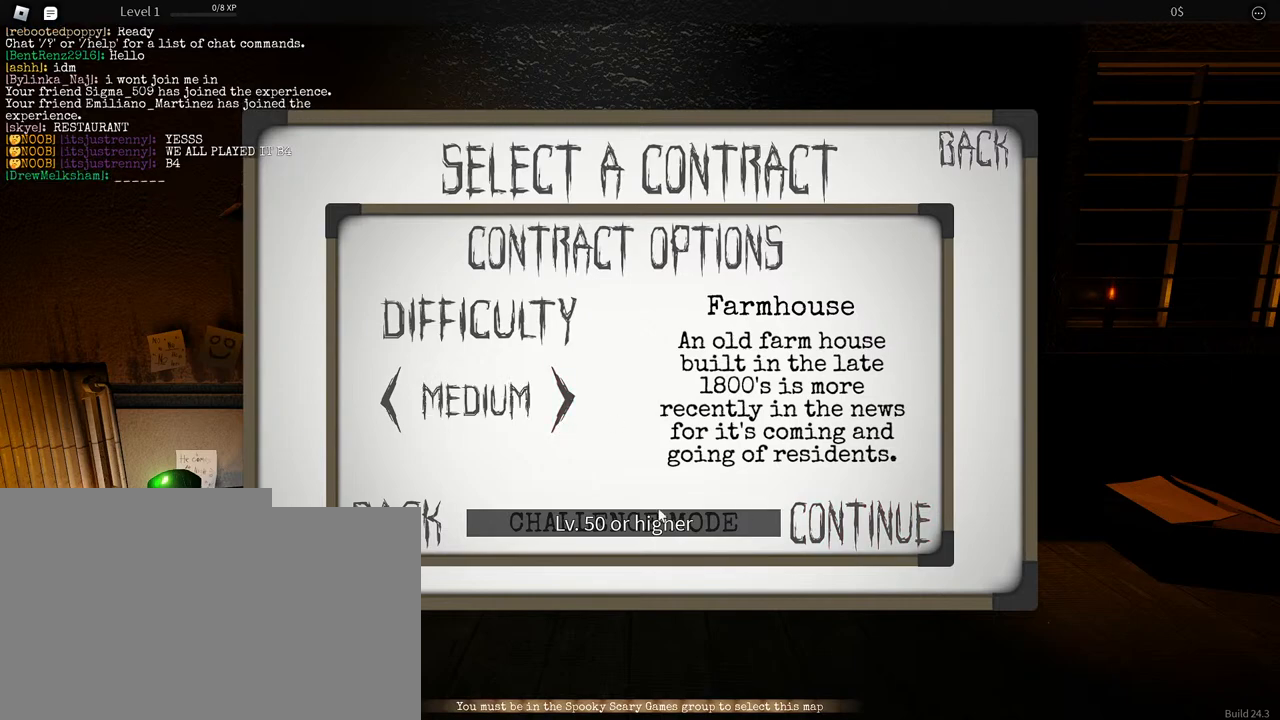
Gameplay with keyboard and mouse; each line is a JSON object with the keys and mouse buttons held at the frame after it. "events" lists presses ("down") and releases ("up") of "a", "ctrl", "d", "e", "f", "q", "r", "s", "shift", "space", "tab", "w", "mouse_left", "mouse_wheel", "mouse_right", "mouse_mb4" and "mouse_mb5" between this image and that frame as [ms after this image, input, new state], when the widget could be followed in between. "mouse_left", "mouse_wheel", "mouse_right", "mouse_mb4", "mouse_mb5" = the "left", "wheel", "right", "mb4", "mb5" buttons of the "mouse" list. No other keys are recorded. "wheel" means that the mouse wheel is clicked or scrolled. Mouse movement is not recorded.
{"keys": [], "mouse": [], "events": [[333, "mouse_left", "down"], [433, "mouse_left", "up"]]}
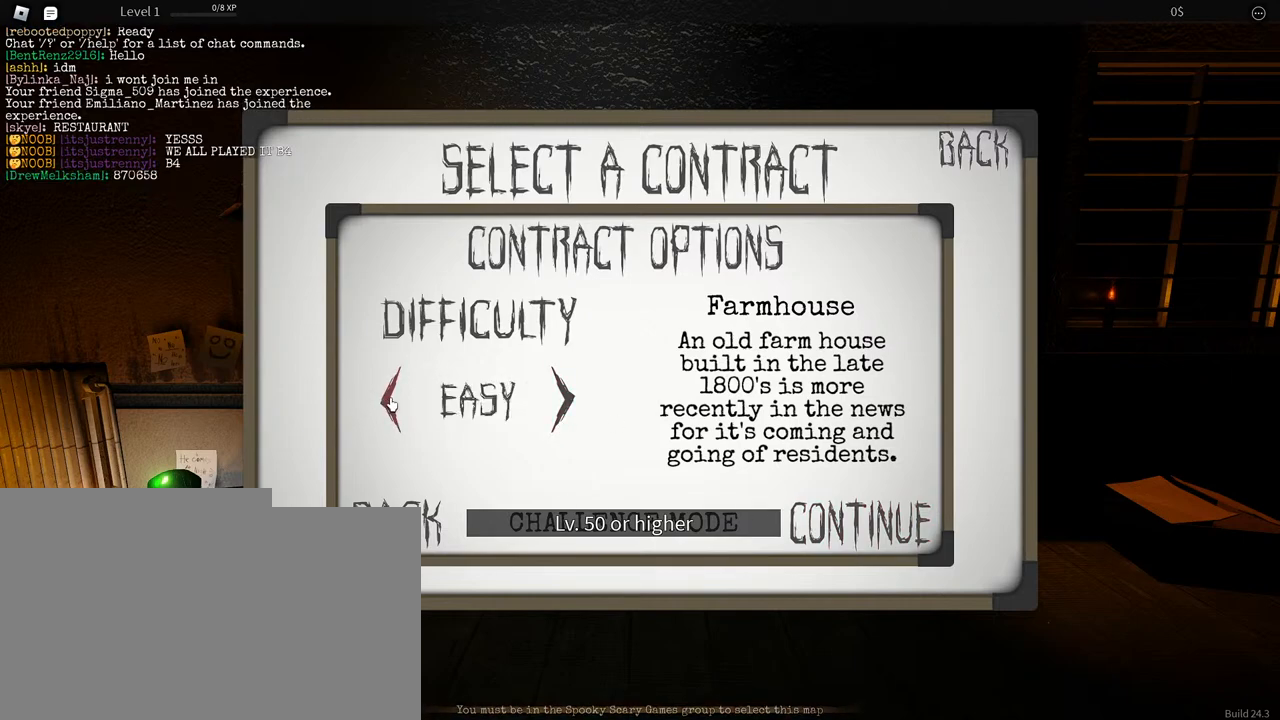
{"keys": [], "mouse": [], "events": []}
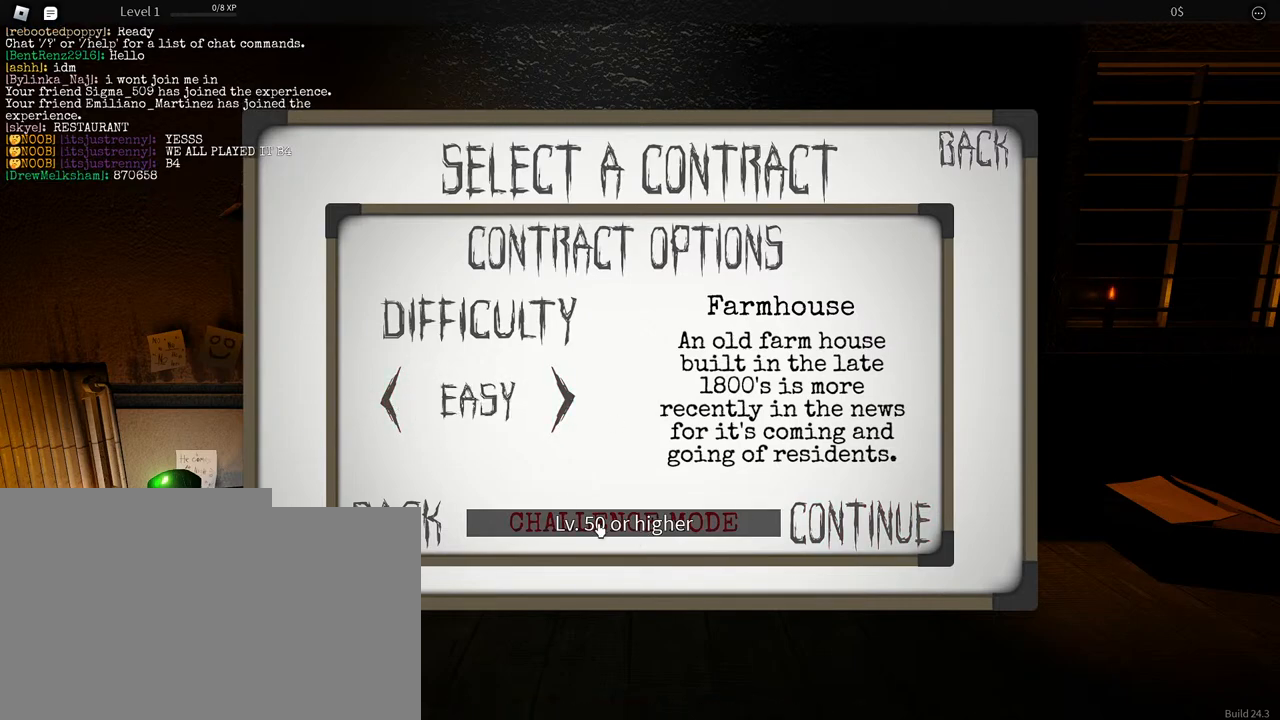
{"keys": [], "mouse": ["left"], "events": [[467, "mouse_left", "down"]]}
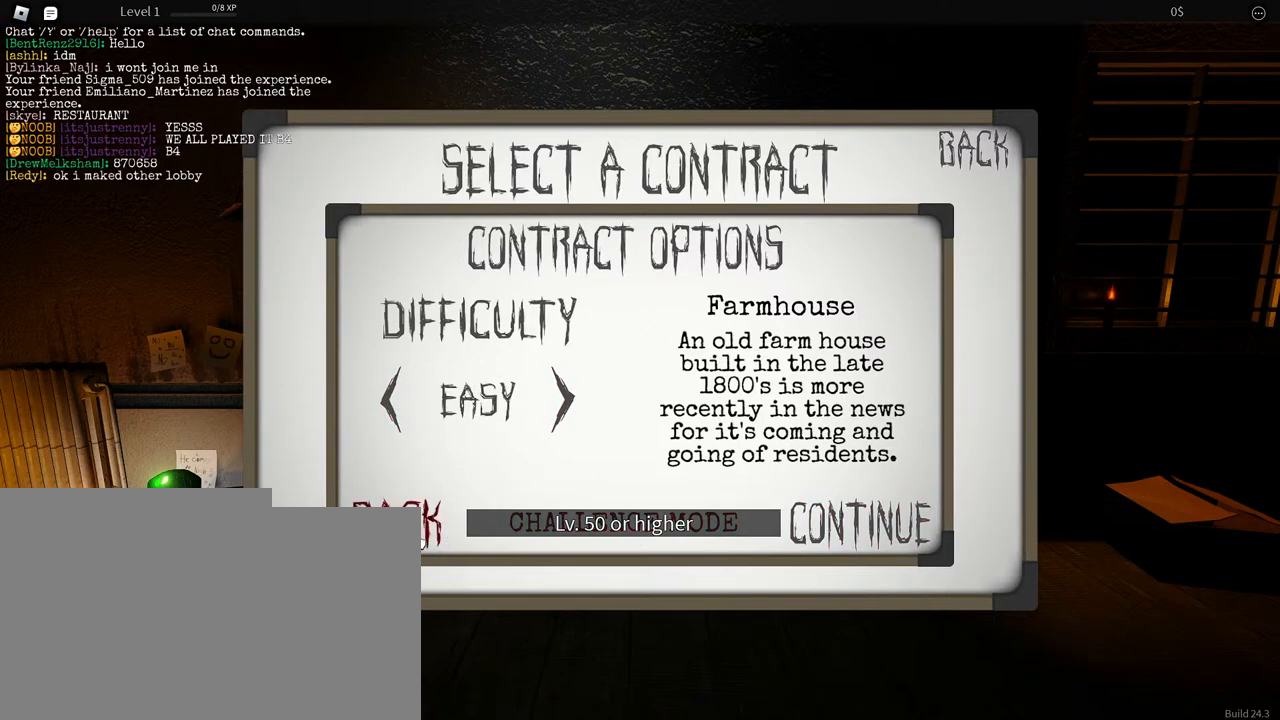
{"keys": [], "mouse": [], "events": [[33, "mouse_left", "up"]]}
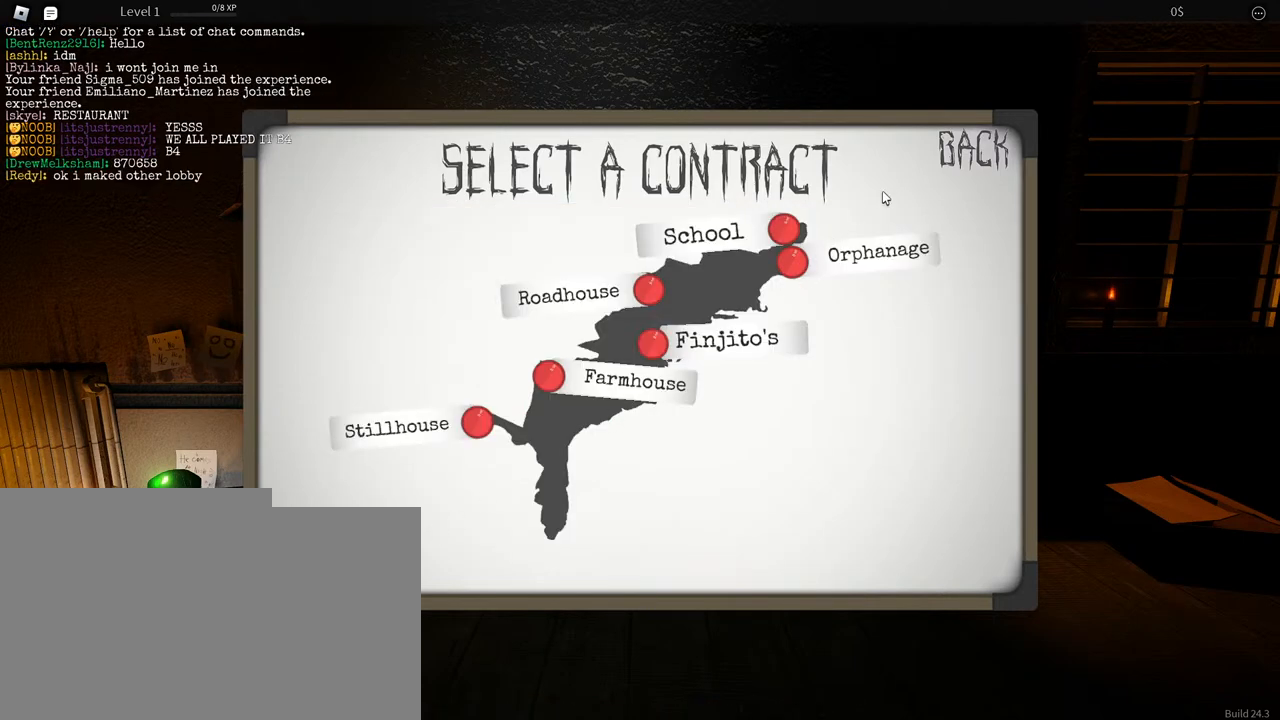
{"keys": [], "mouse": [], "events": [[317, "mouse_left", "down"], [367, "mouse_left", "up"]]}